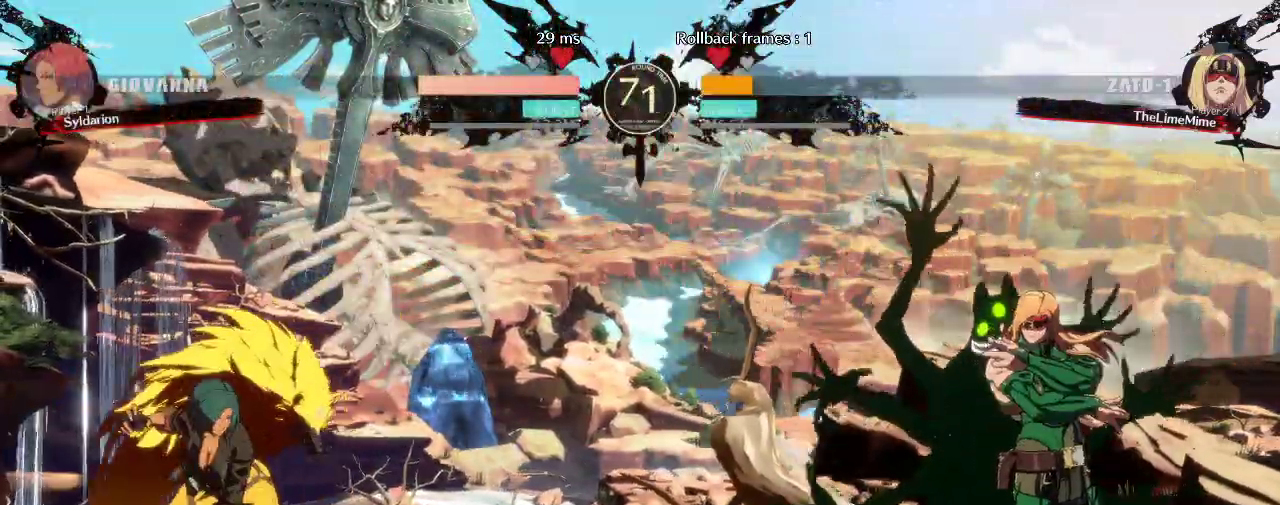
Gameplay with a controller (arcade stick); each line is a JSON object with the inputs held at the frame after it. "events" lists button and stick changes between this image and that frame as [ms after this image, input, new state], when the widget could be followed in between. Not read: L3 R3.
{"buttons": [], "left_stick": "left", "events": [[100, "left_stick", "center"], [167, "left_stick", "right"], [317, "left_stick", "left"]]}
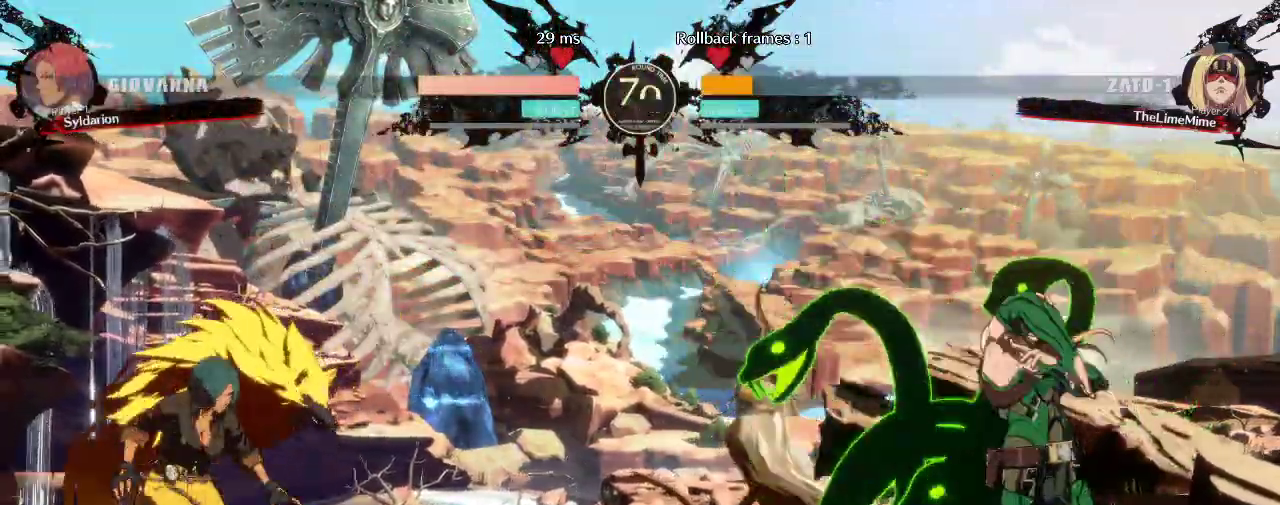
{"buttons": [], "left_stick": "right", "events": [[250, "left_stick", "down"], [300, "left_stick", "down-right"], [417, "left_stick", "right"]]}
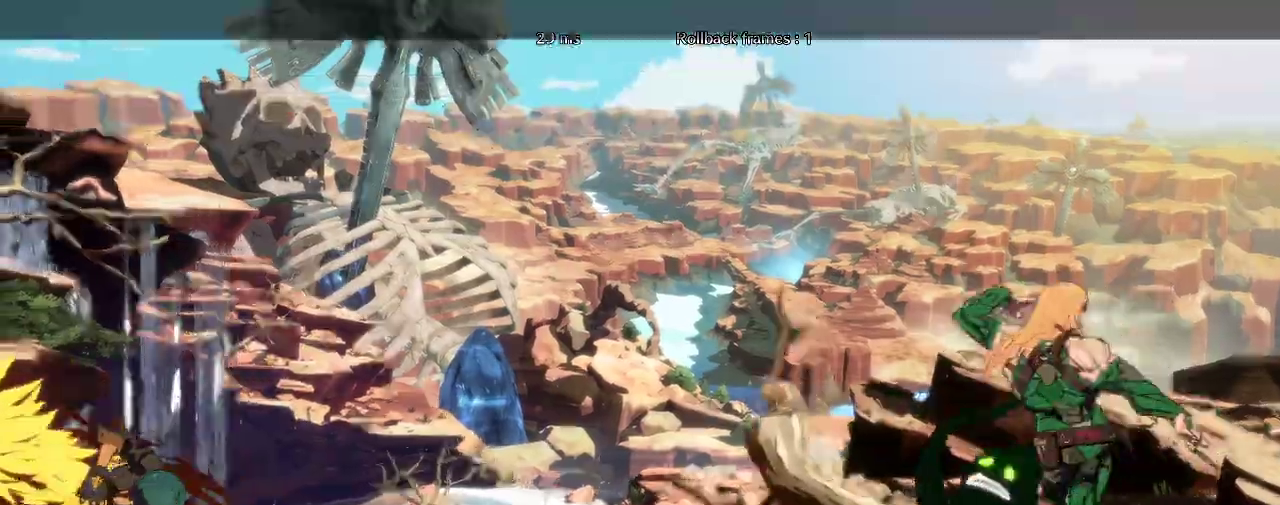
{"buttons": [], "left_stick": "right", "events": []}
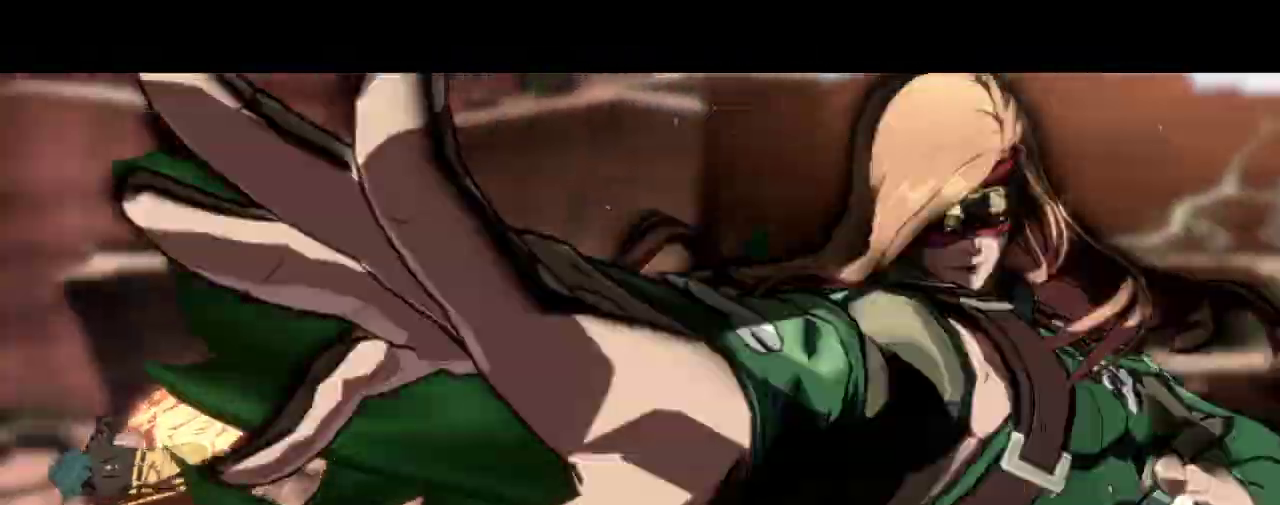
{"buttons": [], "left_stick": "right", "events": []}
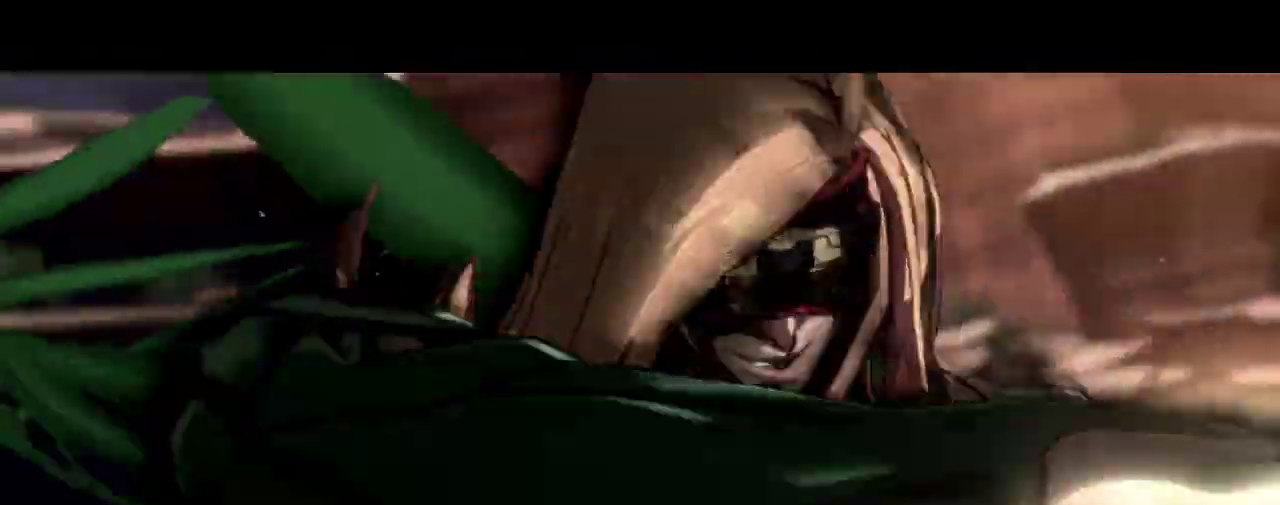
{"buttons": [], "left_stick": "right", "events": []}
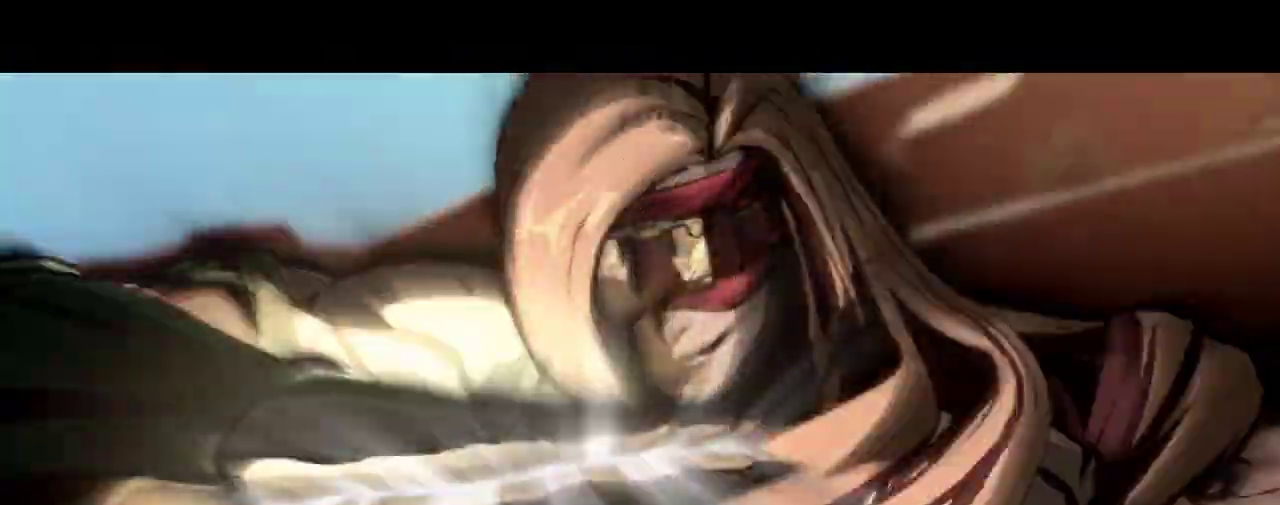
{"buttons": [], "left_stick": "right", "events": []}
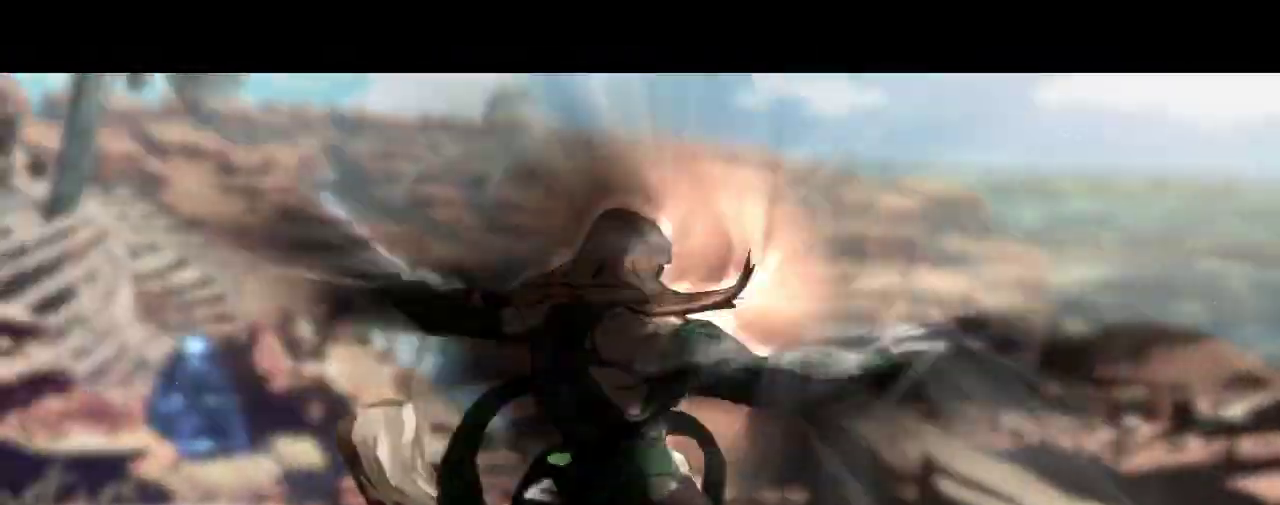
{"buttons": [], "left_stick": "center", "events": [[100, "left_stick", "center"]]}
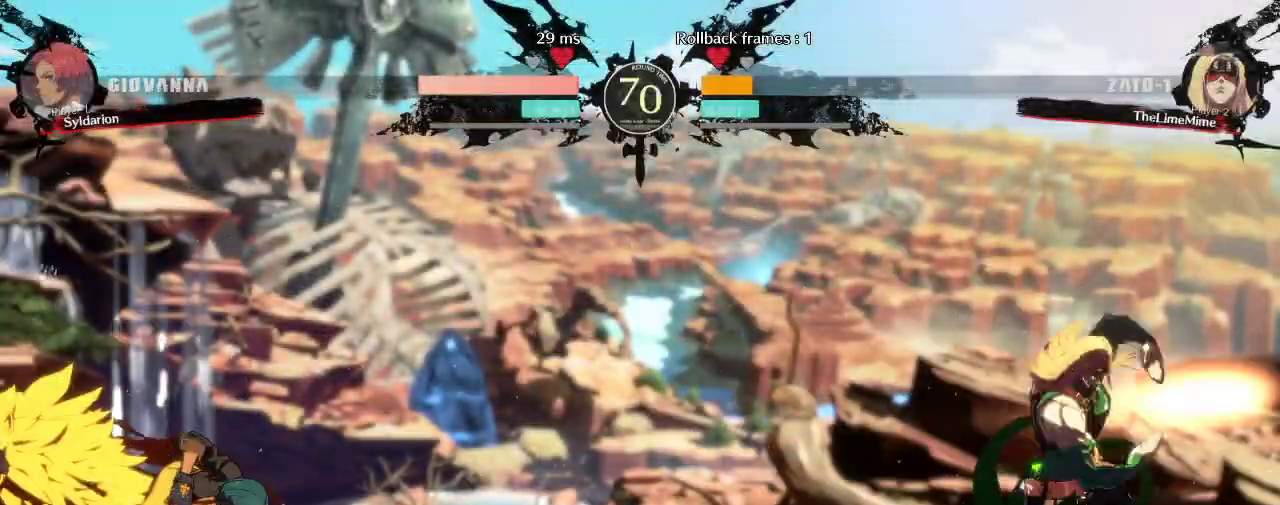
{"buttons": [], "left_stick": "center", "events": []}
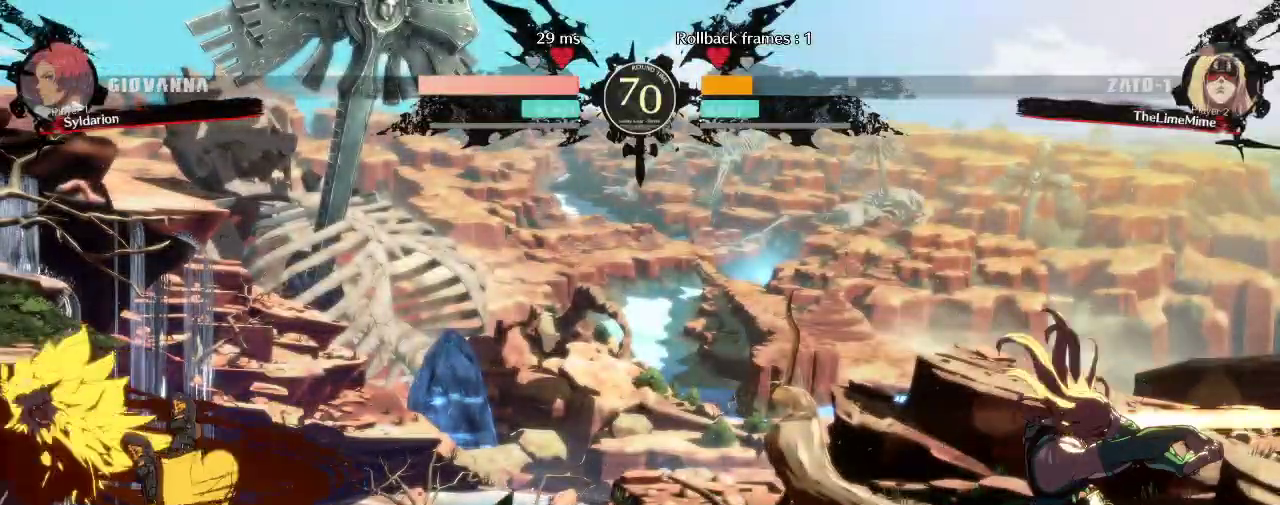
{"buttons": [], "left_stick": "center", "events": []}
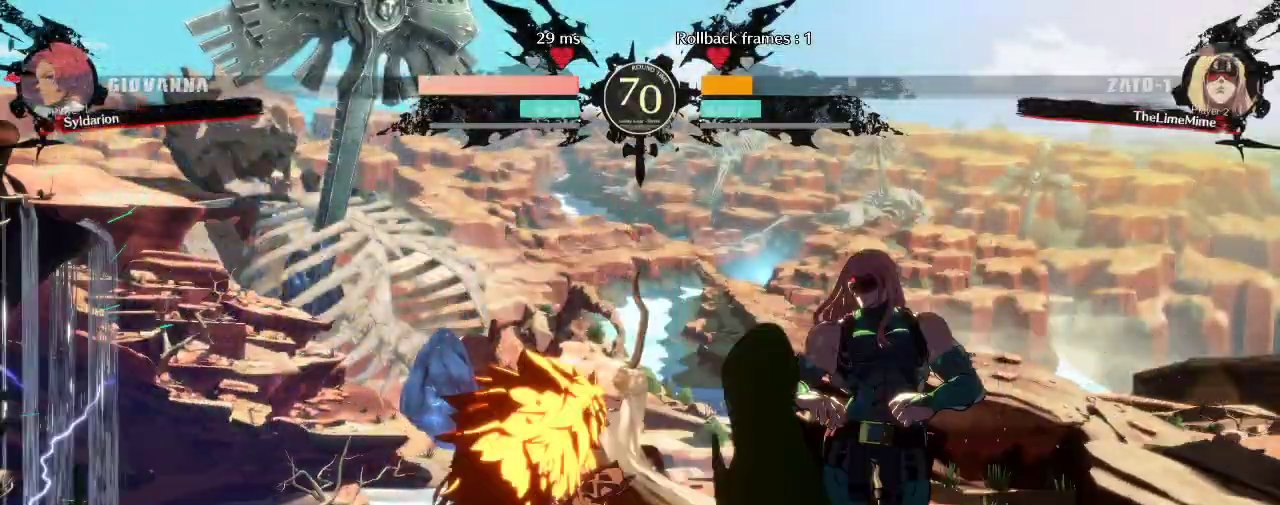
{"buttons": [], "left_stick": "right", "events": [[50, "left_stick", "right"]]}
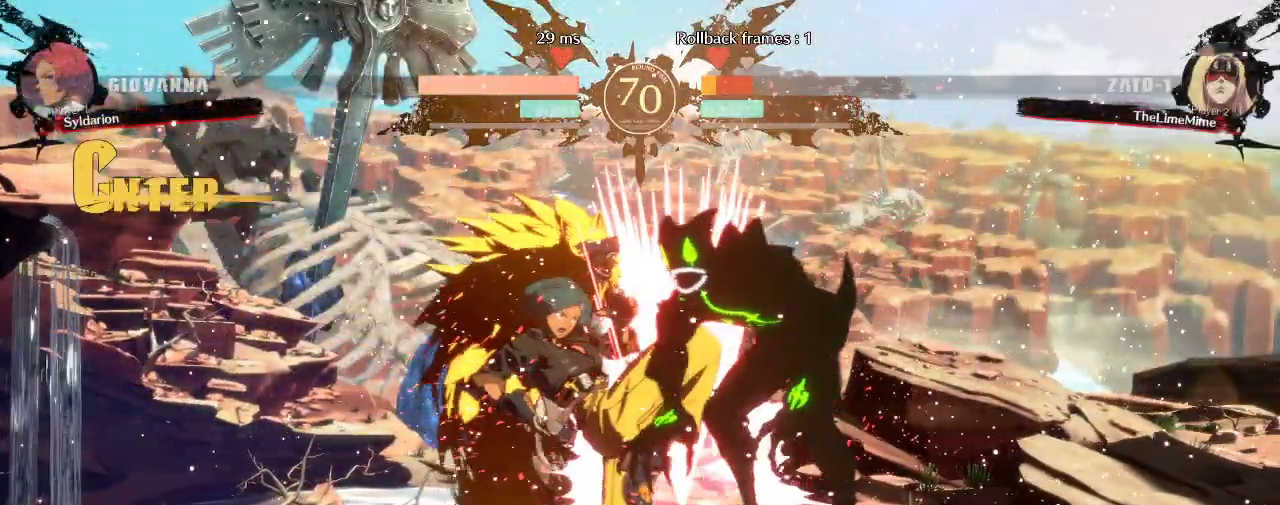
{"buttons": [], "left_stick": "down", "events": [[83, "left_stick", "center"], [467, "left_stick", "down"]]}
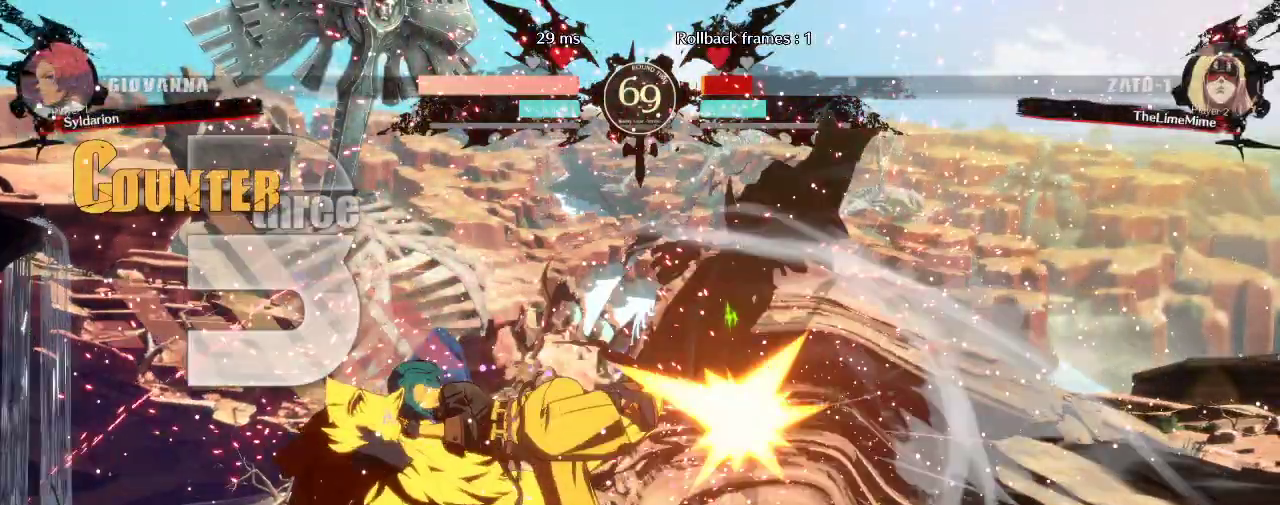
{"buttons": [], "left_stick": "center", "events": [[17, "left_stick", "down-left"], [117, "left_stick", "left"], [450, "left_stick", "center"]]}
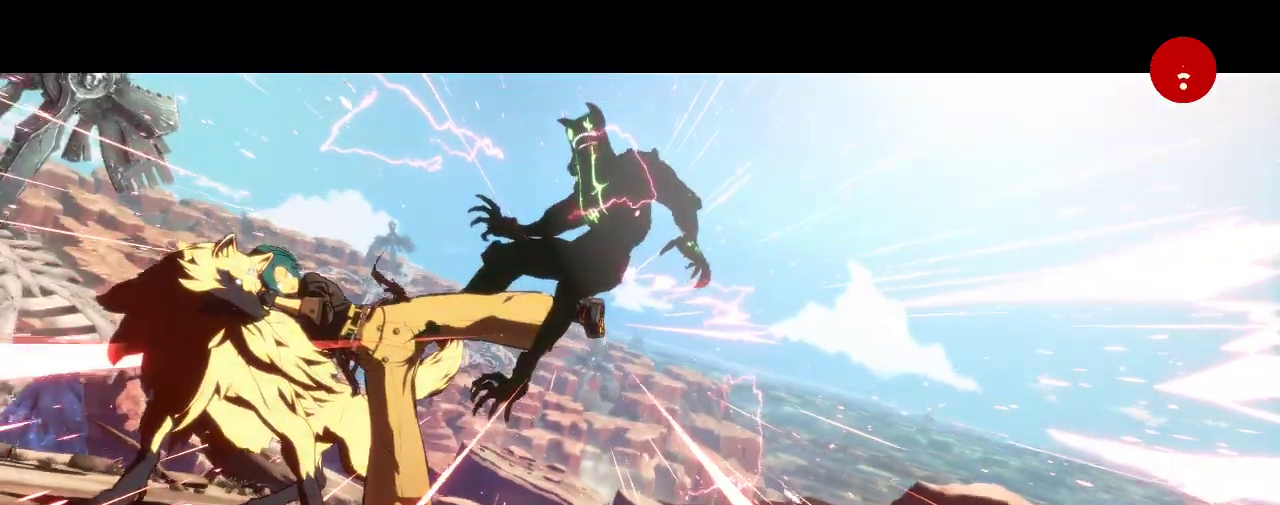
{"buttons": [], "left_stick": "center", "events": []}
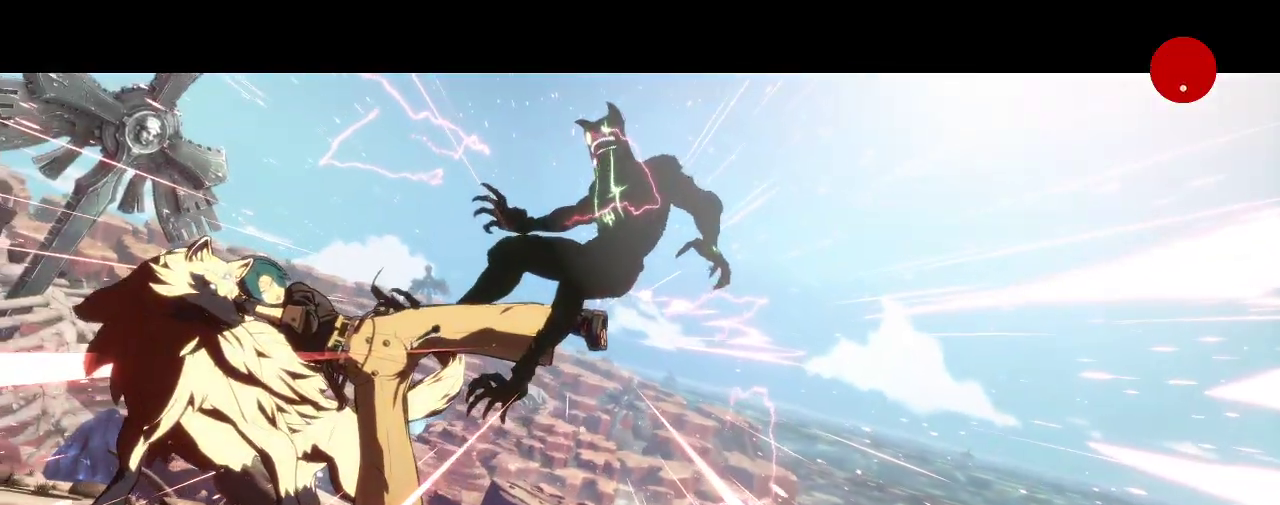
{"buttons": [], "left_stick": "center", "events": []}
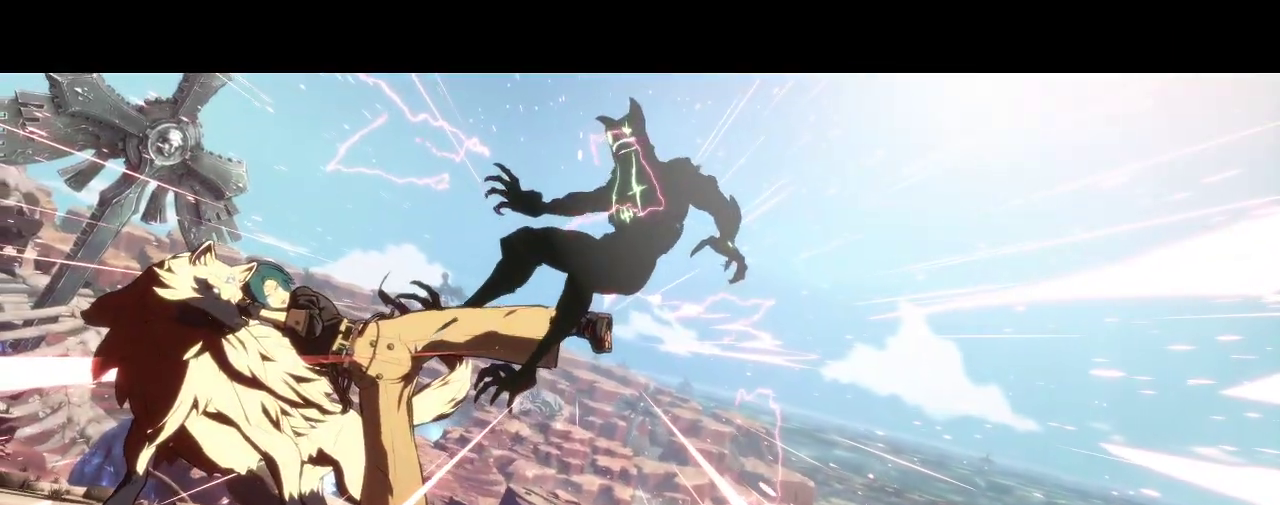
{"buttons": [], "left_stick": "center", "events": []}
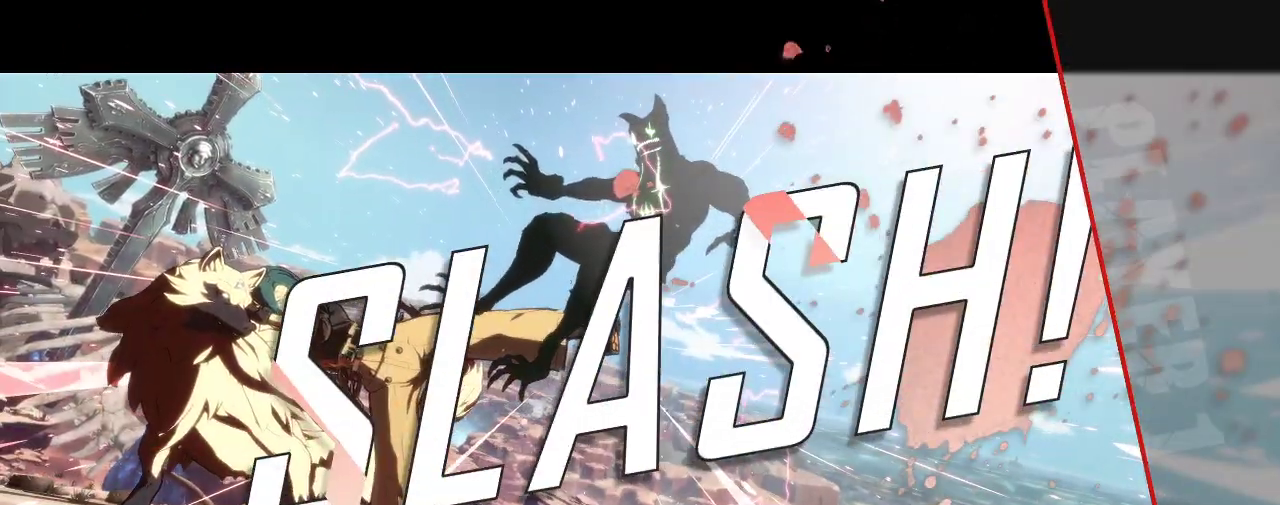
{"buttons": [], "left_stick": "center", "events": []}
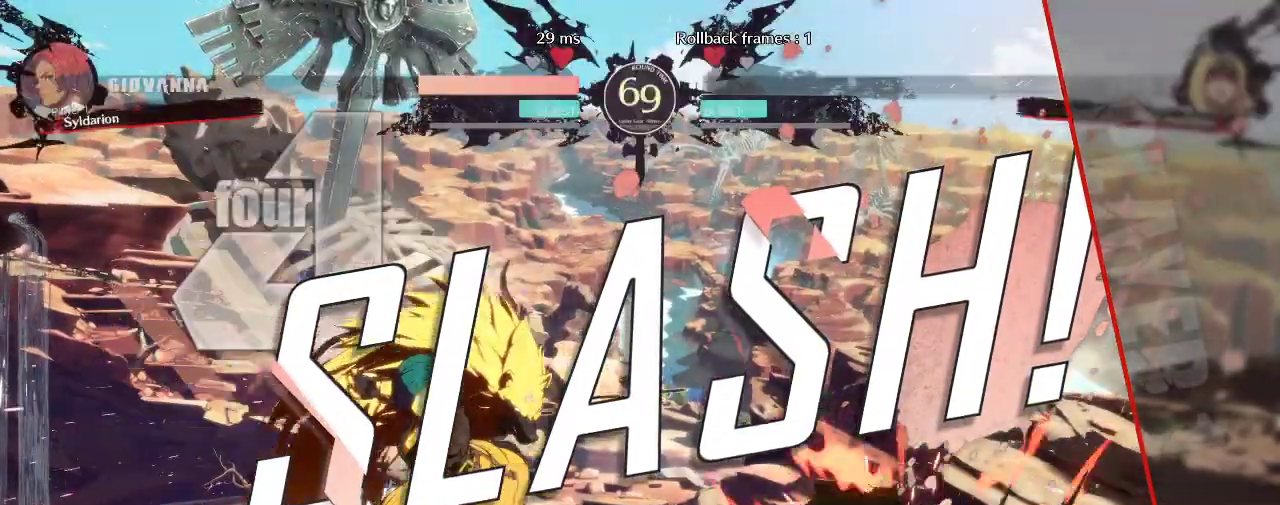
{"buttons": [], "left_stick": "right", "events": [[500, "left_stick", "right"]]}
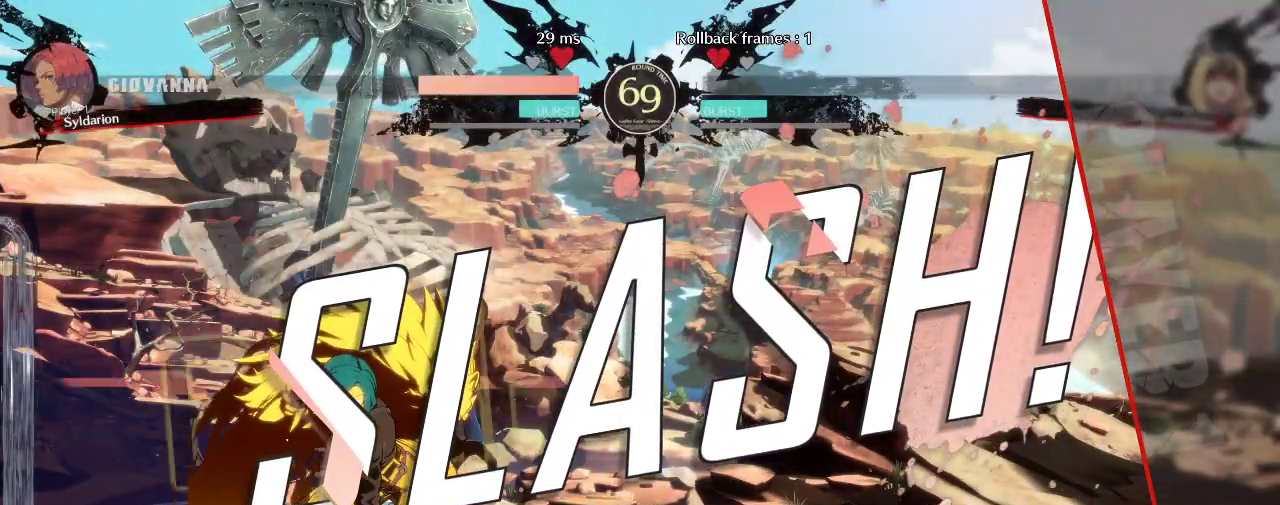
{"buttons": [], "left_stick": "center", "events": [[83, "left_stick", "center"], [267, "left_stick", "right"], [317, "left_stick", "center"], [400, "left_stick", "right"], [483, "left_stick", "center"]]}
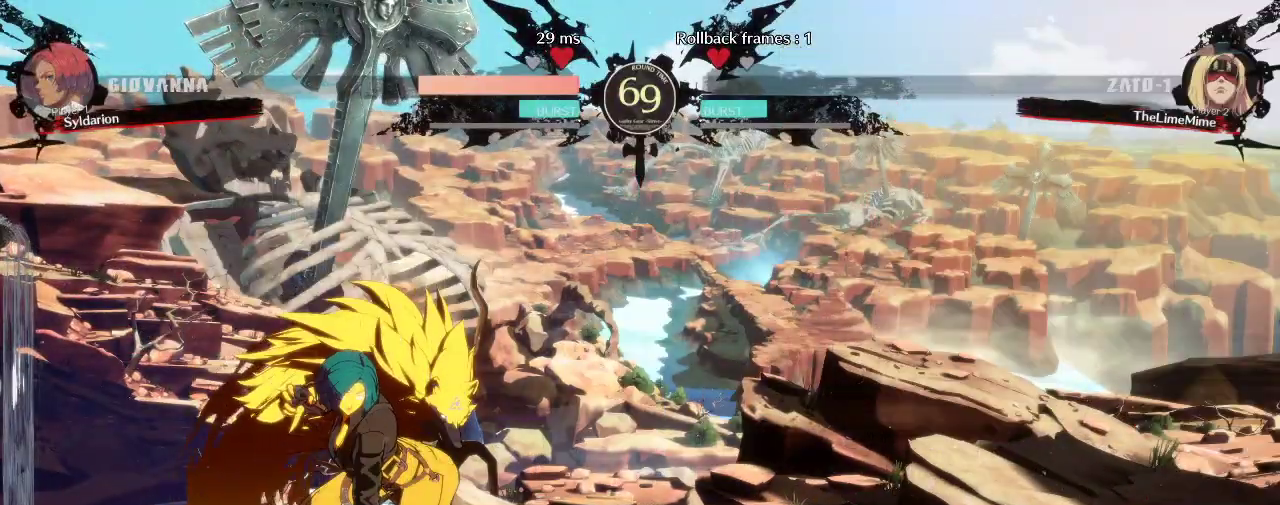
{"buttons": [], "left_stick": "left", "events": [[117, "left_stick", "left"]]}
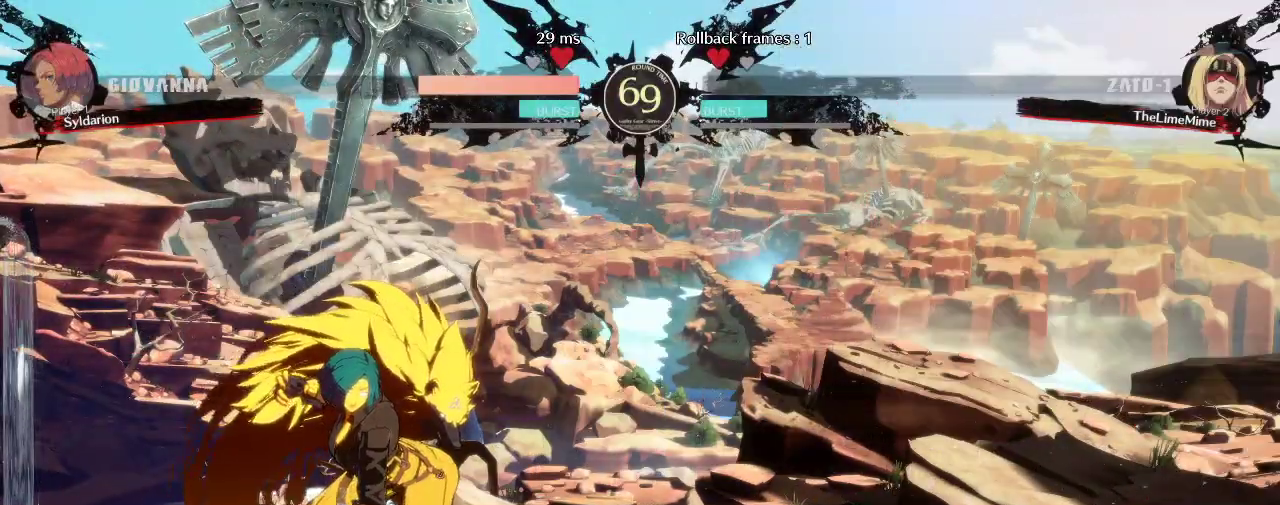
{"buttons": [], "left_stick": "center"}
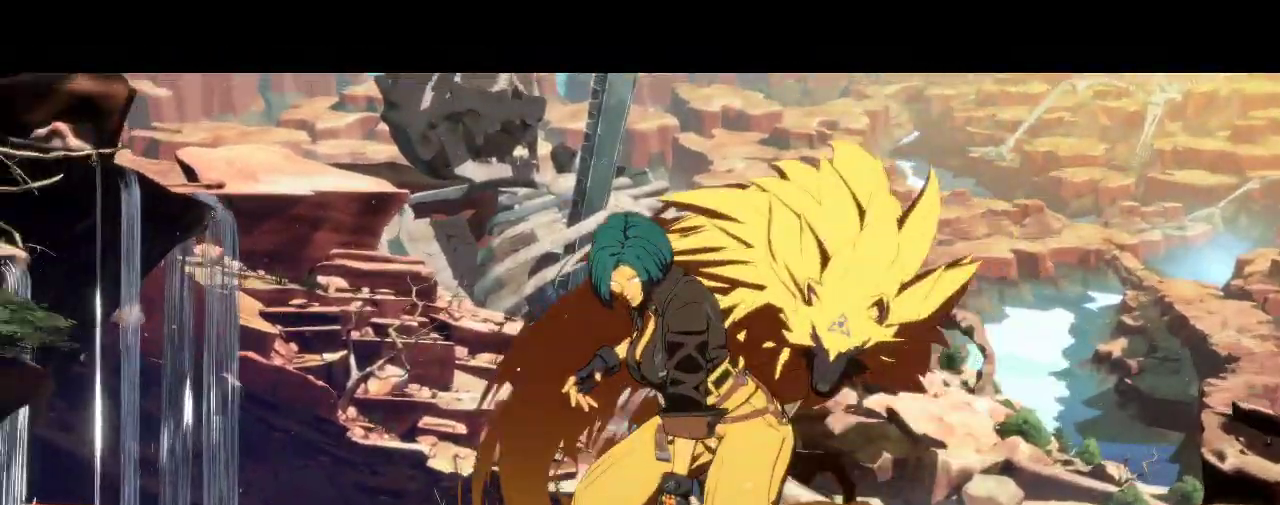
{"buttons": [], "left_stick": "center", "events": []}
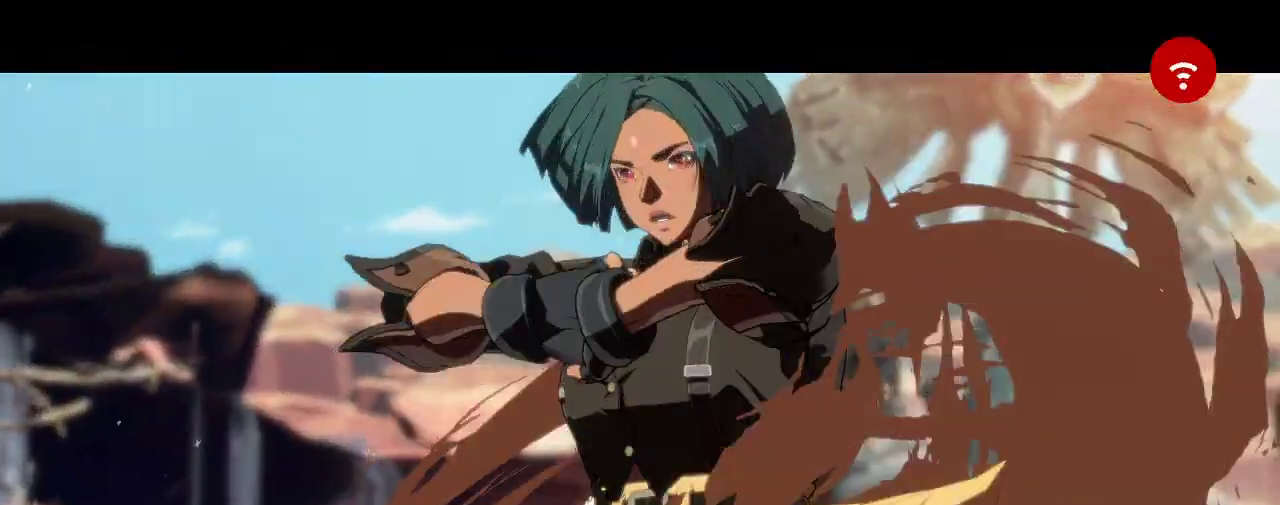
{"buttons": [], "left_stick": "center", "events": []}
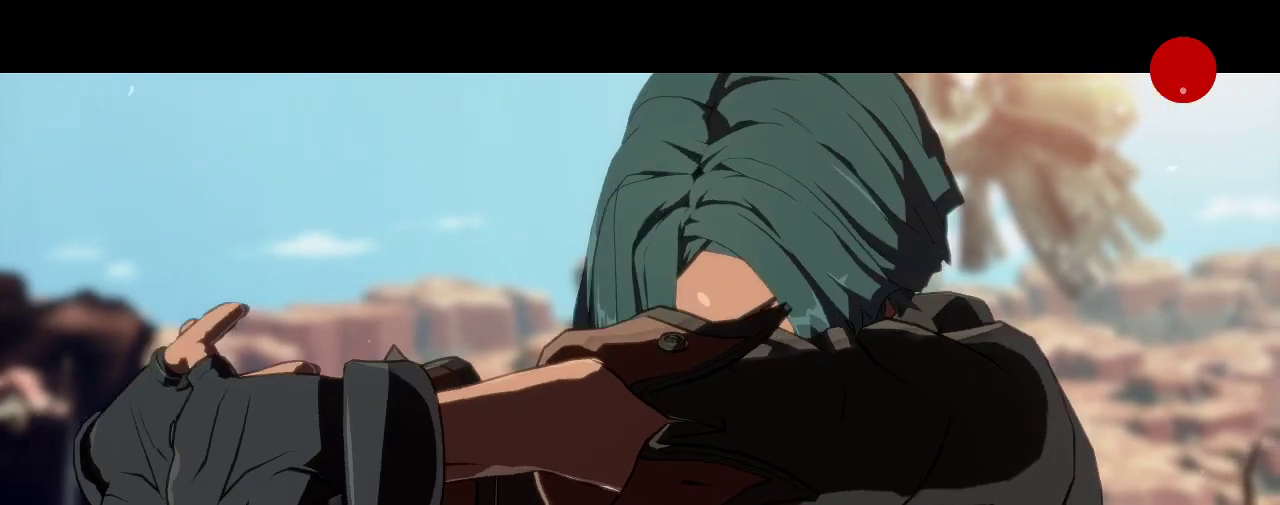
{"buttons": [], "left_stick": "center", "events": []}
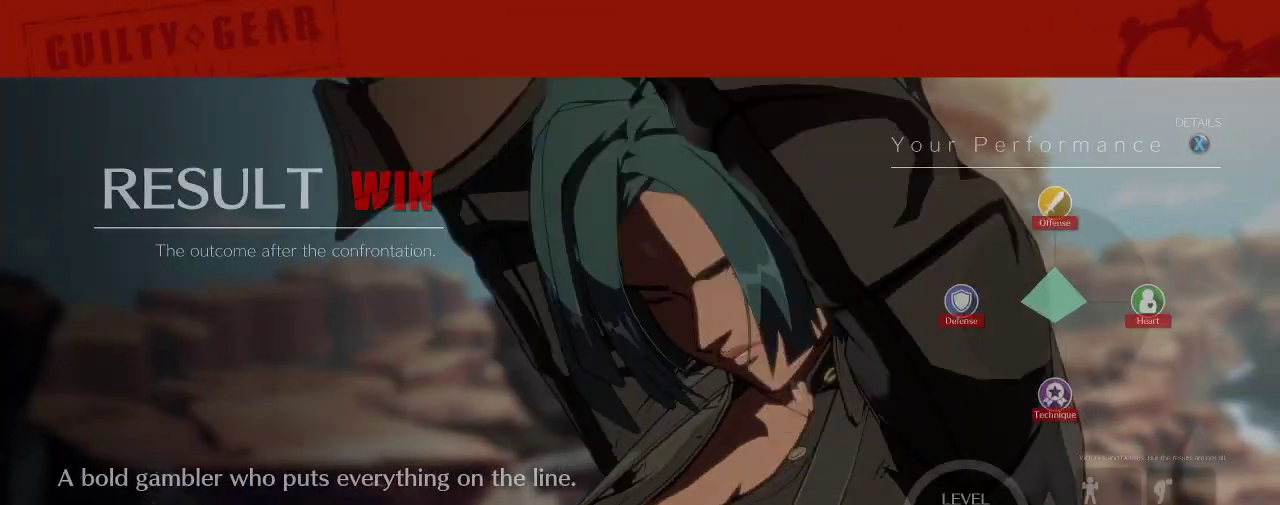
{"buttons": [], "left_stick": "center", "events": []}
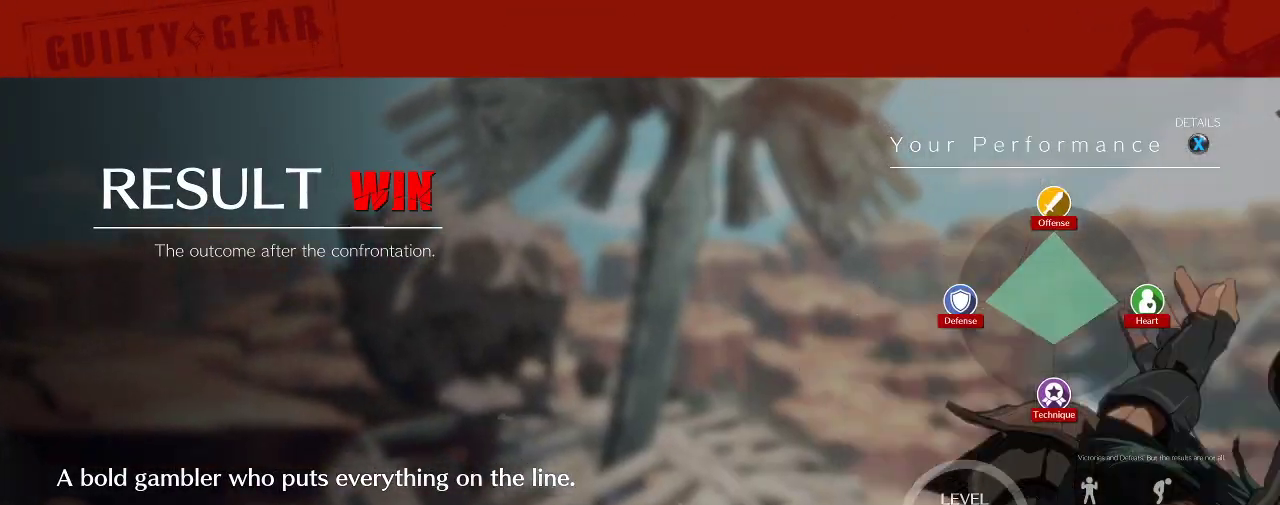
{"buttons": [], "left_stick": "center", "events": []}
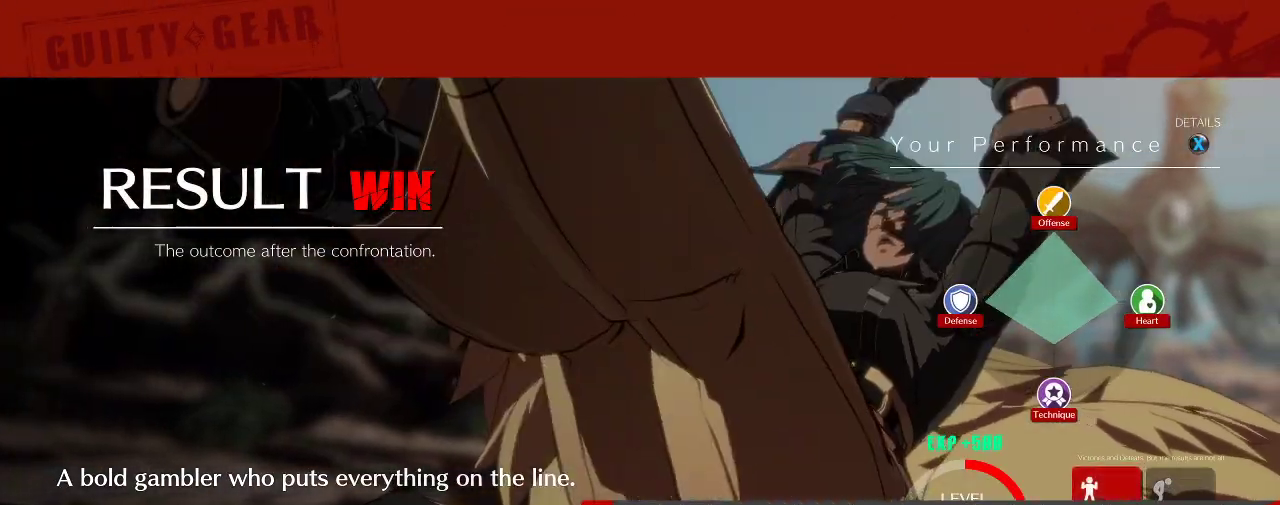
{"buttons": [], "left_stick": "center", "events": []}
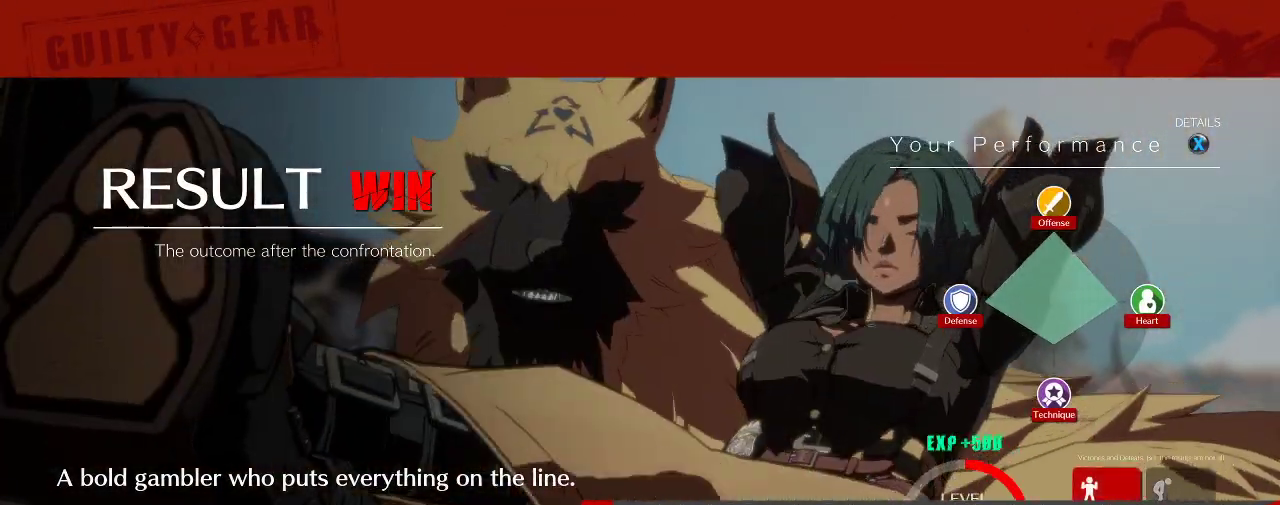
{"buttons": [], "left_stick": "center", "events": []}
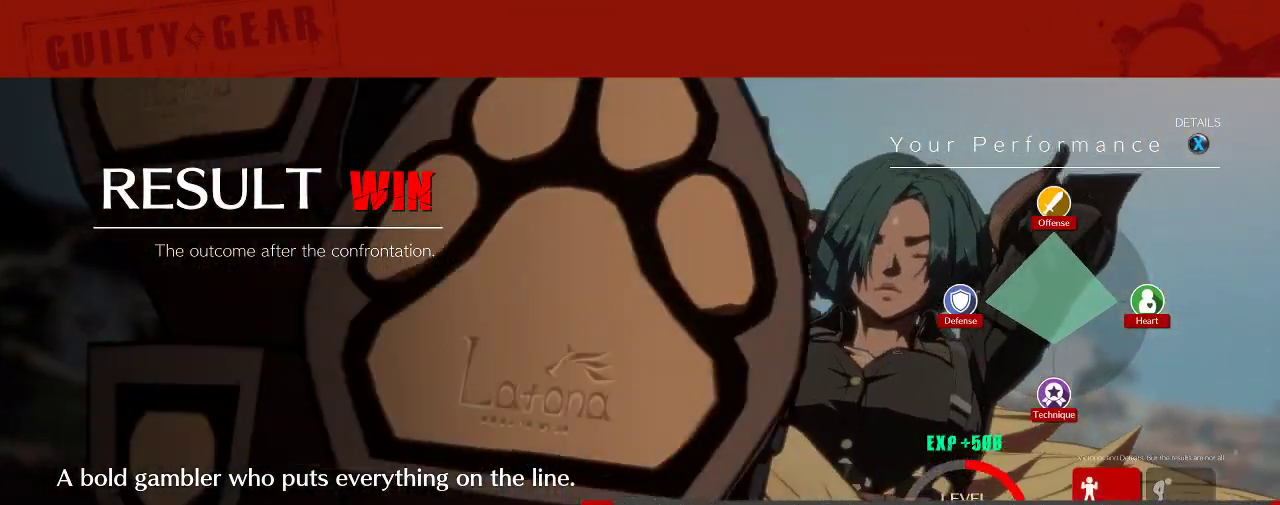
{"buttons": [], "left_stick": "center", "events": []}
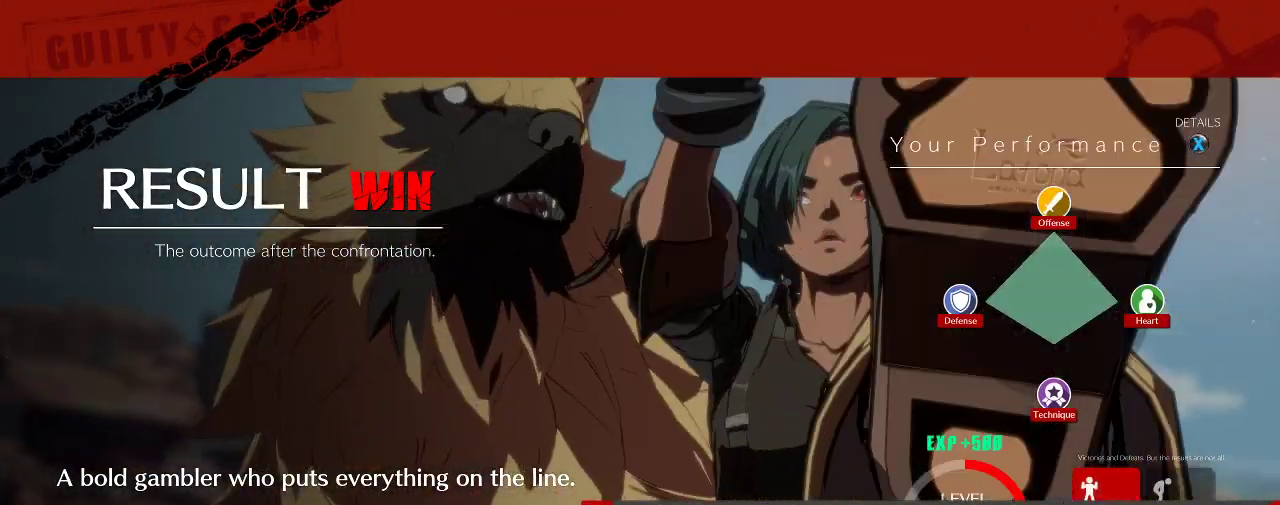
{"buttons": [], "left_stick": "down", "events": [[483, "left_stick", "down"]]}
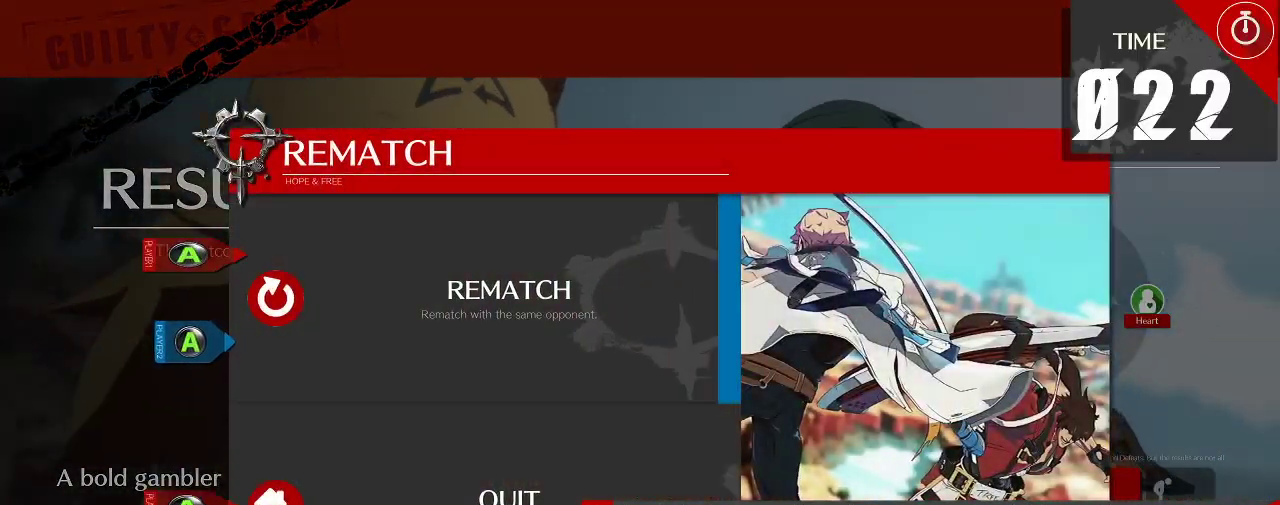
{"buttons": [], "left_stick": "center", "events": [[100, "left_stick", "center"]]}